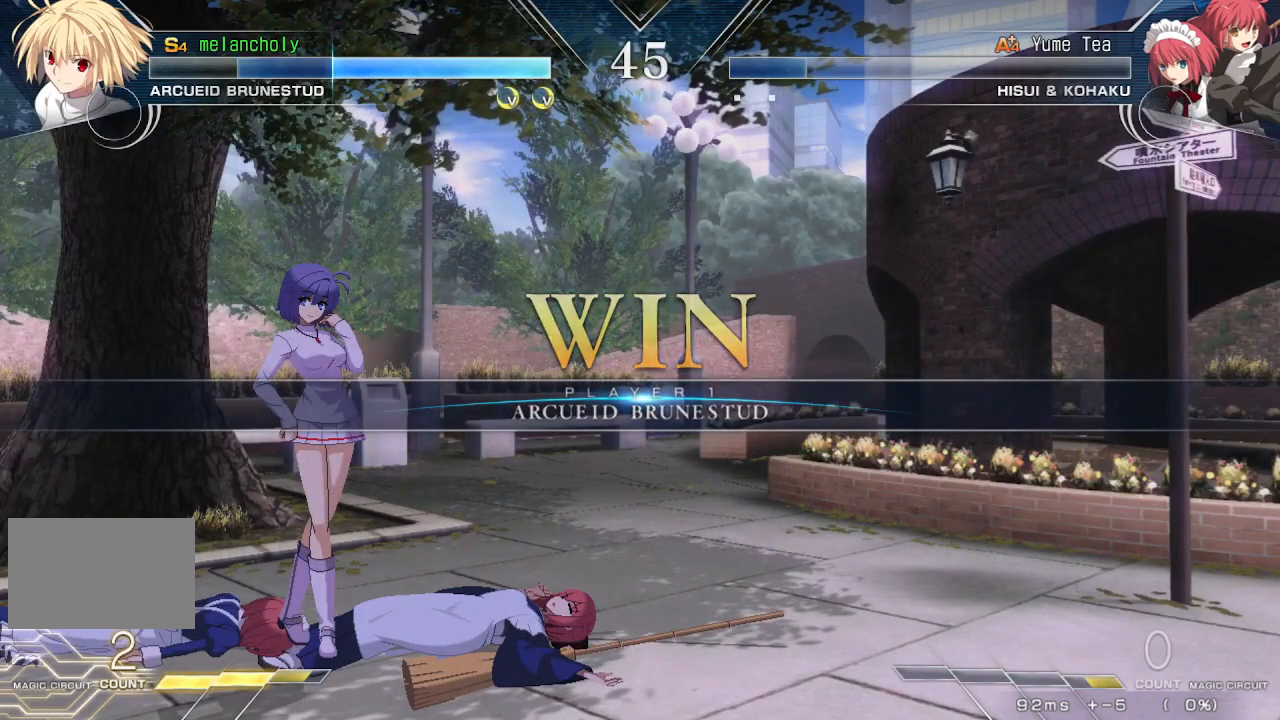
Gameplay with a controller (arcade stick); each line is a JSON object with the inputs held at the frame after it. "events" lists button and stick changes between this image and that frame as [ms after this image, input, new state], when the widget could be followed in between. Not read: DPAD_RIGHT L3 R3 TRIANGLE other_buttons.
{"buttons": [], "events": [[67, "CROSS", "down"], [233, "CROSS", "up"]]}
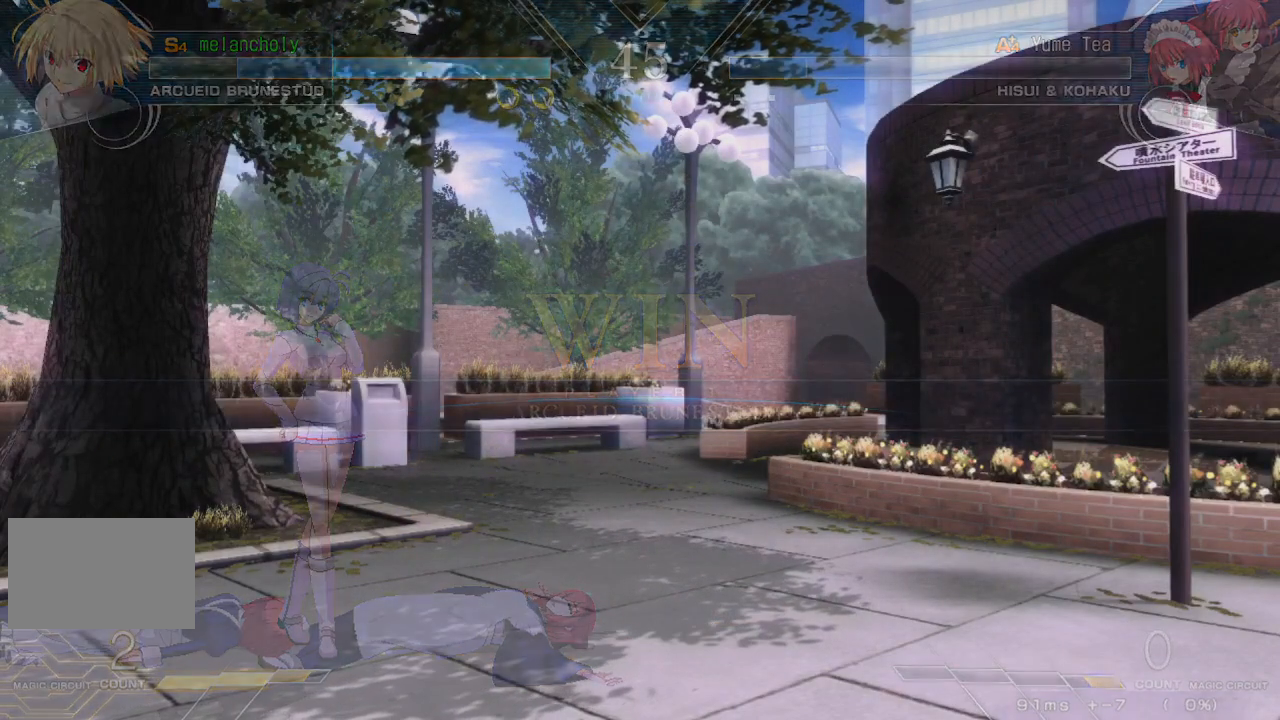
{"buttons": [], "events": []}
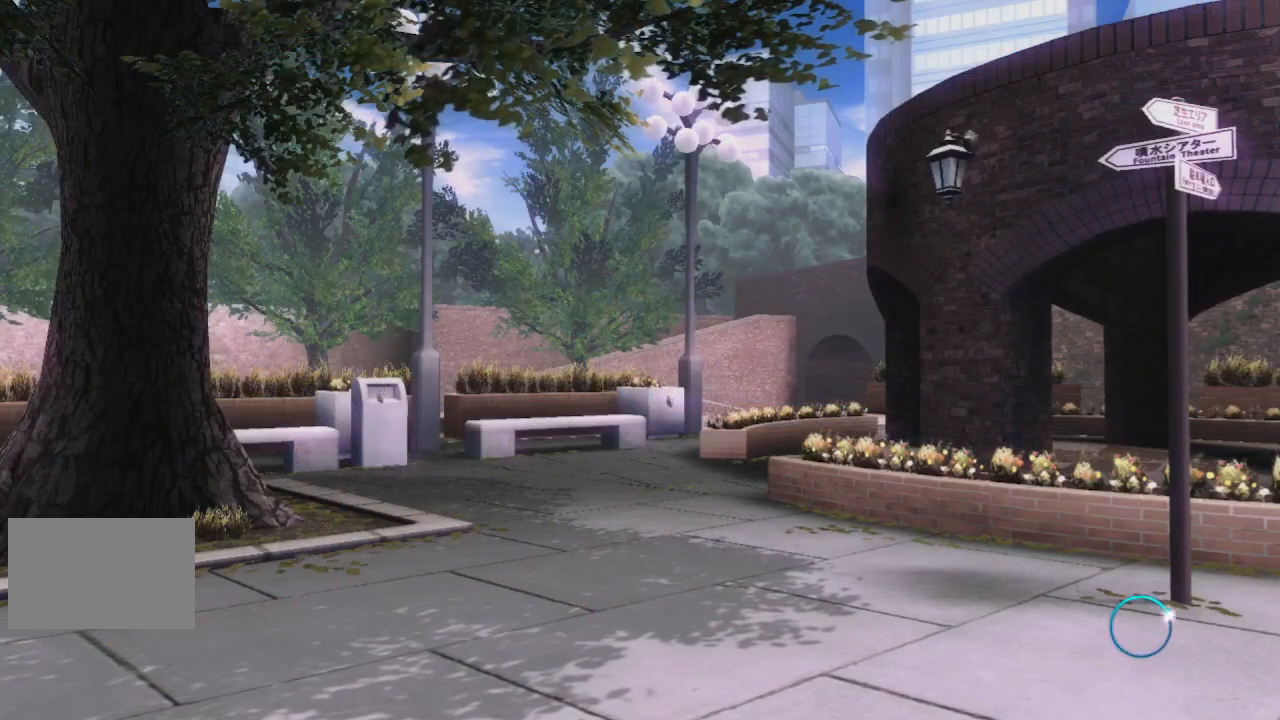
{"buttons": [], "events": []}
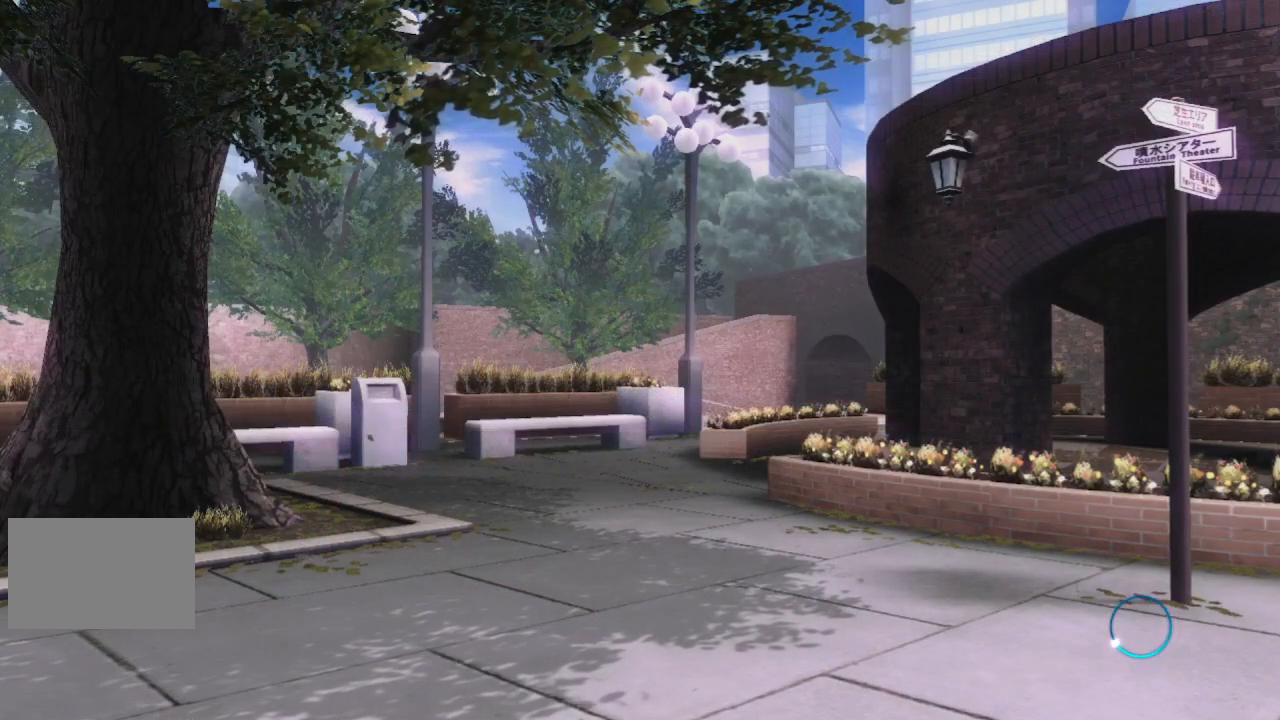
{"buttons": [], "events": []}
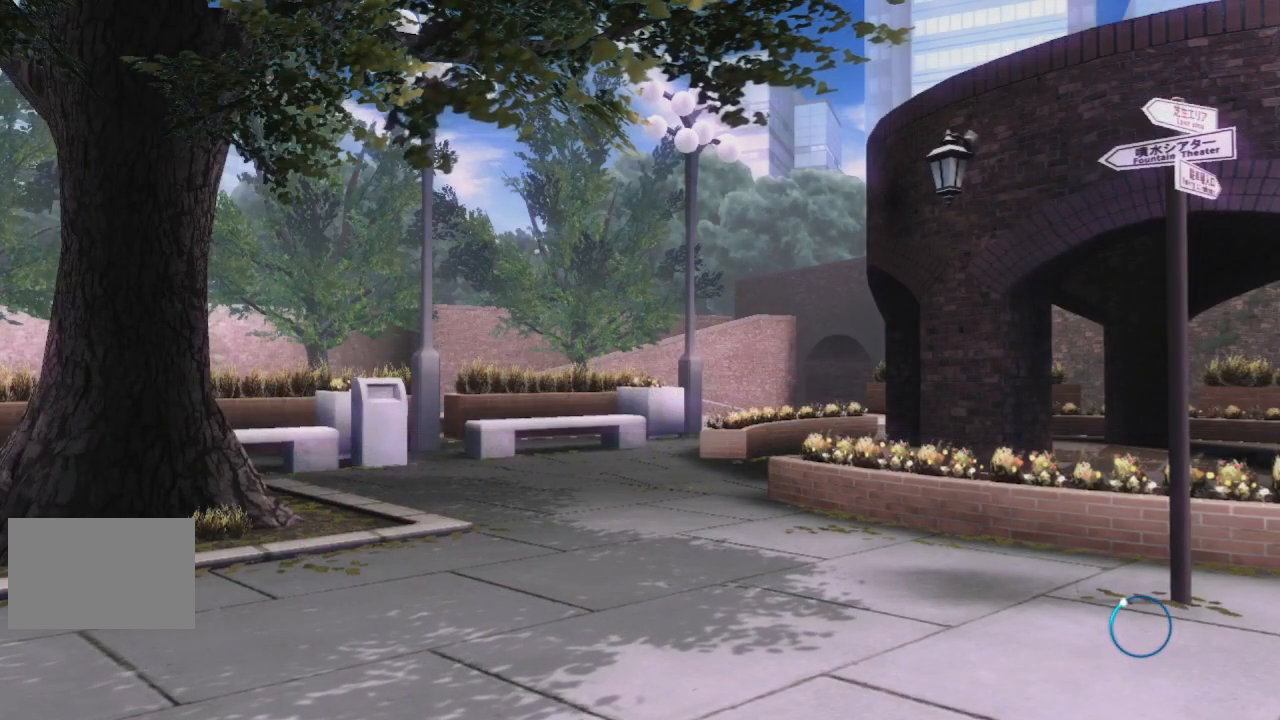
{"buttons": [], "events": []}
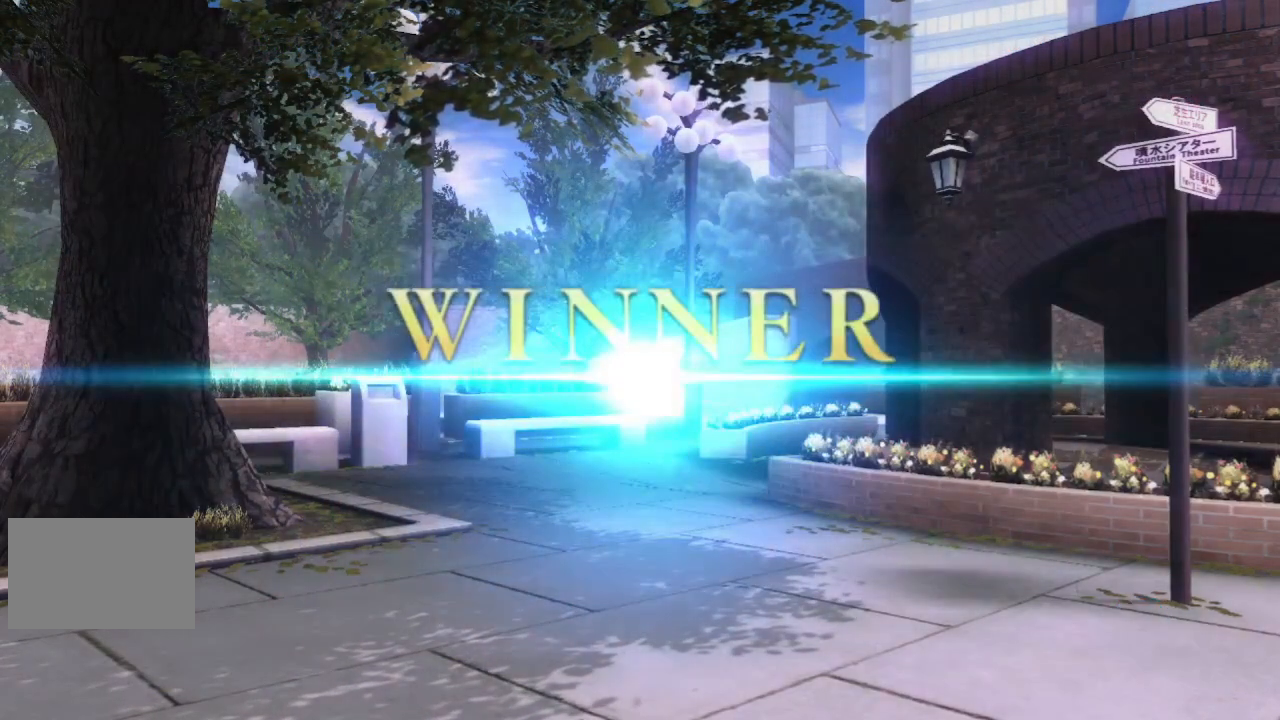
{"buttons": [], "events": []}
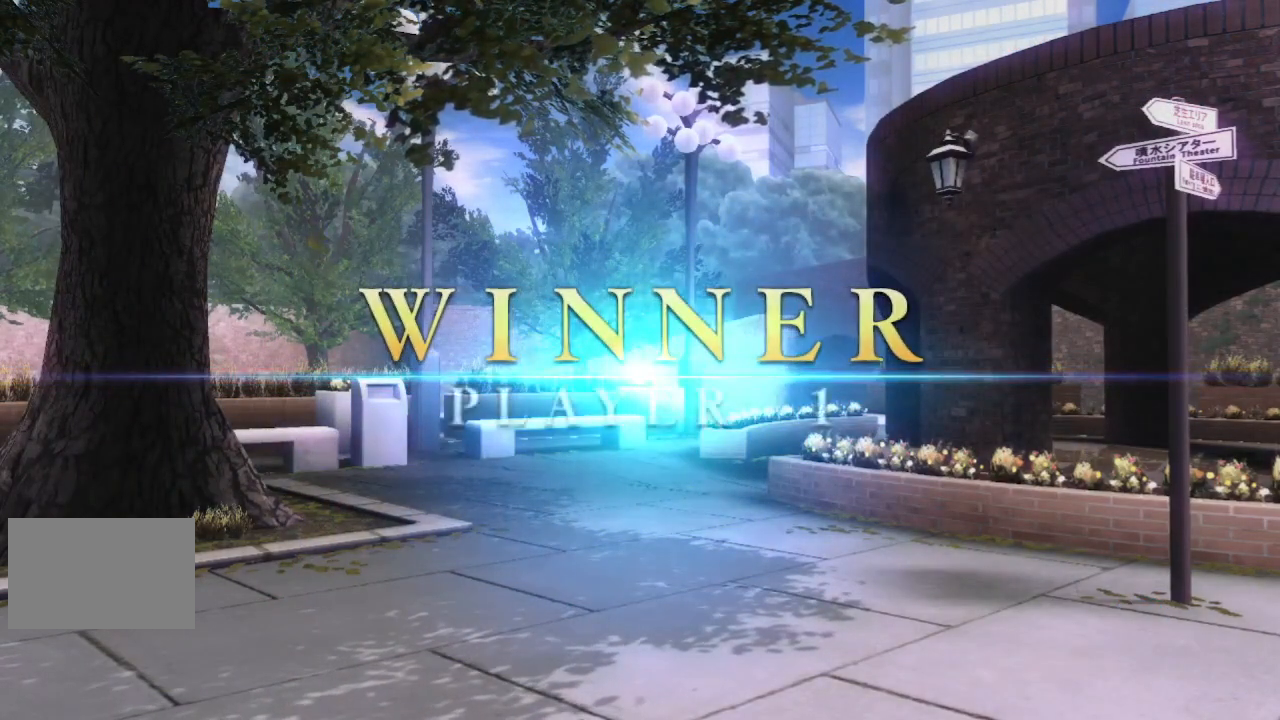
{"buttons": [], "events": [[150, "CROSS", "down"], [283, "CROSS", "up"]]}
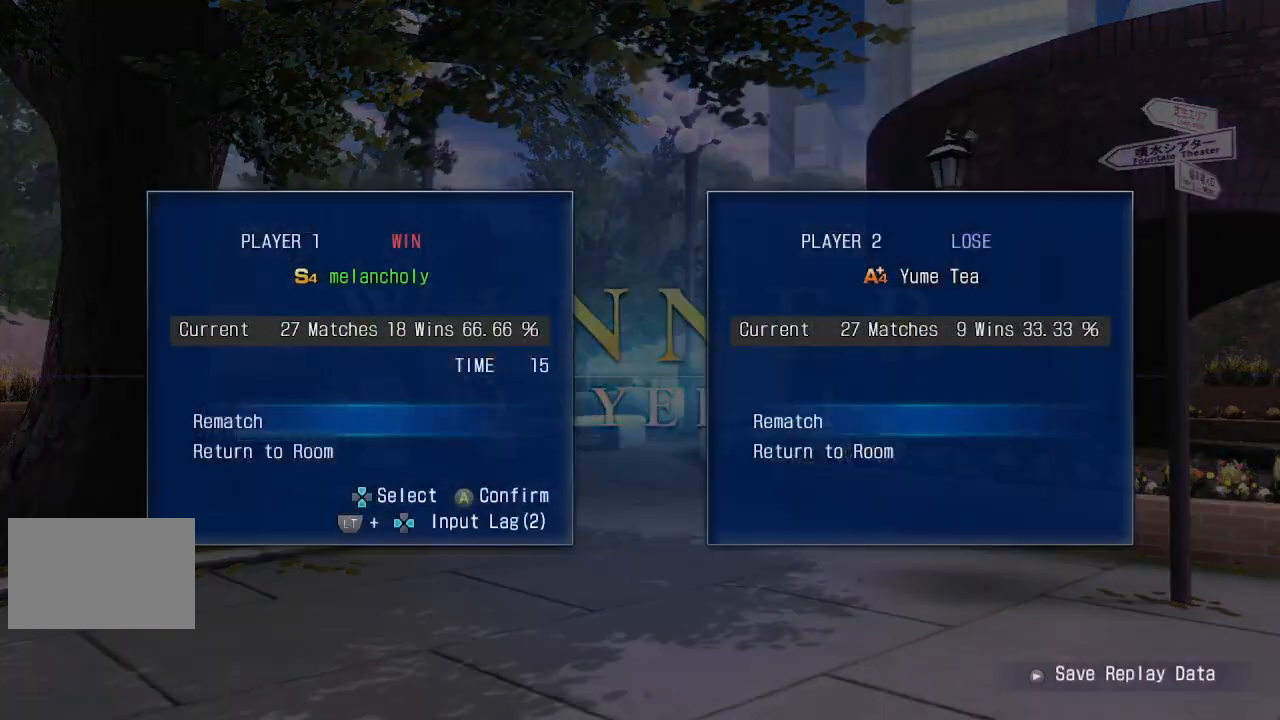
{"buttons": [], "events": []}
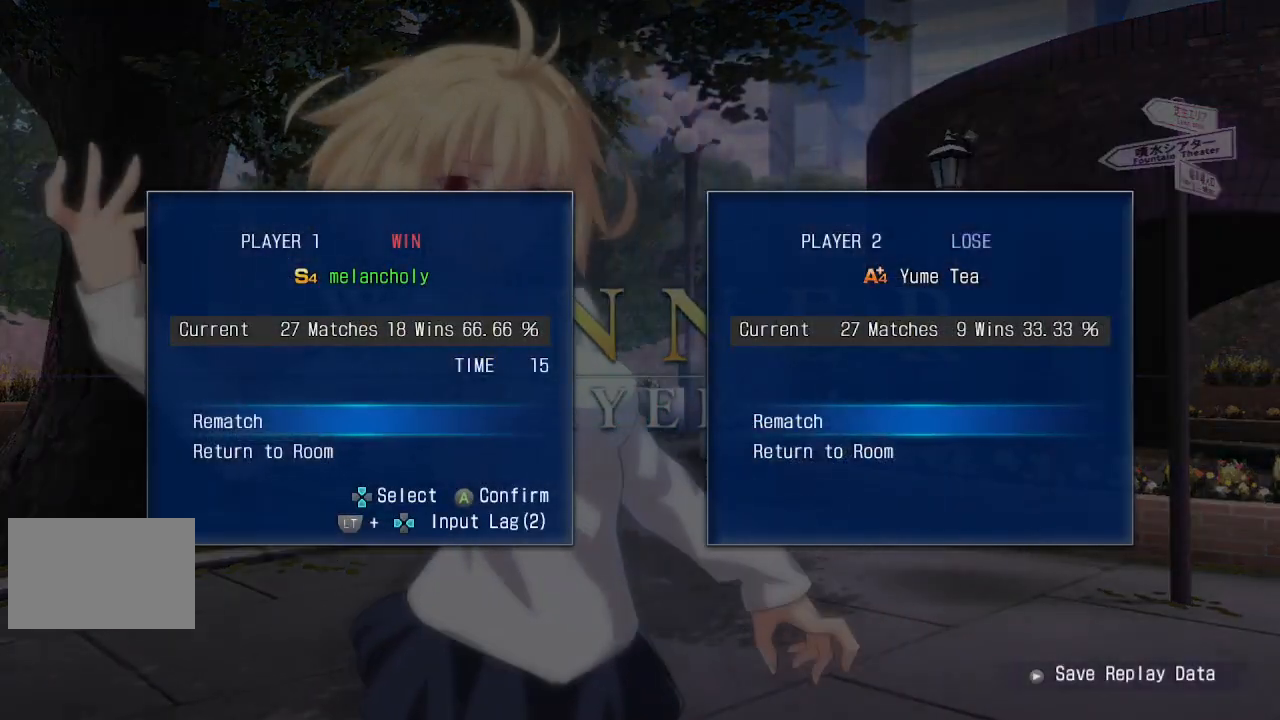
{"buttons": [], "events": [[100, "CROSS", "down"], [233, "CROSS", "up"]]}